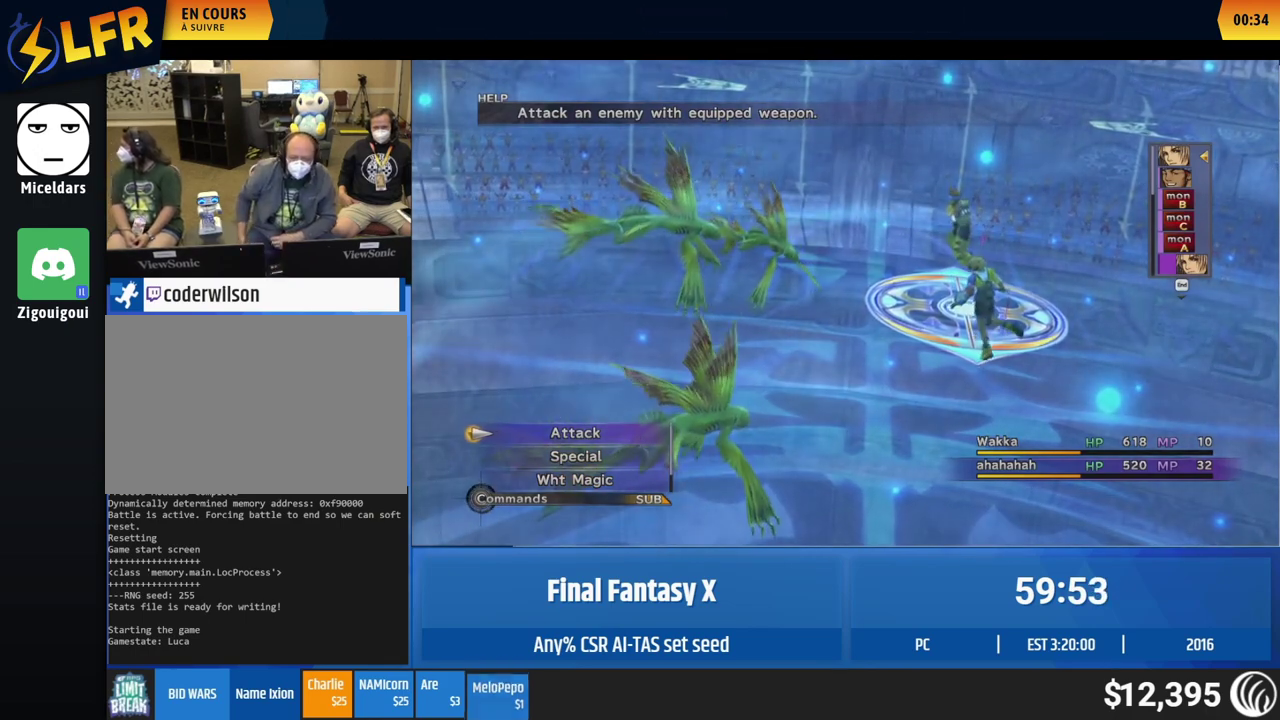
Gameplay with a controller (Xbox layout); each line is a JSON object with the inputs held at the frame after it. "events" lists button and stick changes between this image and that frame as [ms after this image, input, new state], when the widget could be followed in between. This overlay highlights the sticks when they move; stick clicks (L3 R3) are not distinguishable. Not read: L3 R3 left_stick right_stick.
{"buttons": ["Y", "L1", "L2", "R1", "R2"], "events": []}
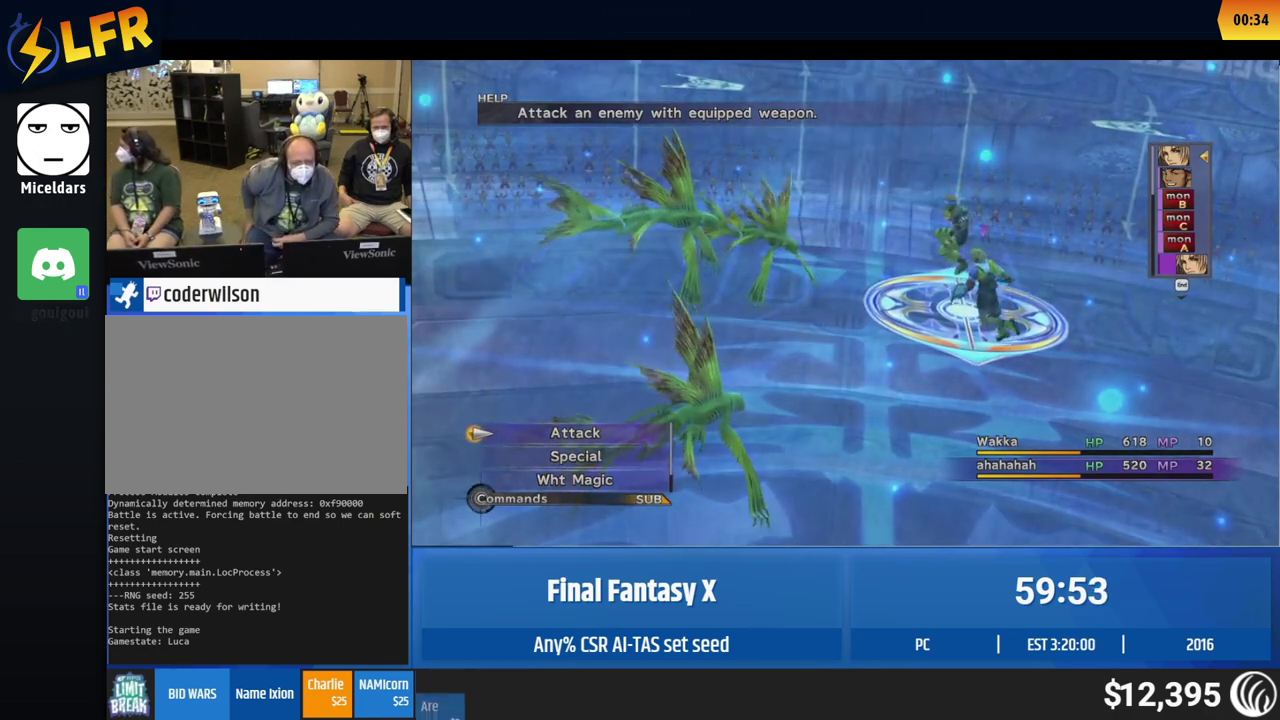
{"buttons": ["Y", "L1", "L2", "R1", "R2"], "events": []}
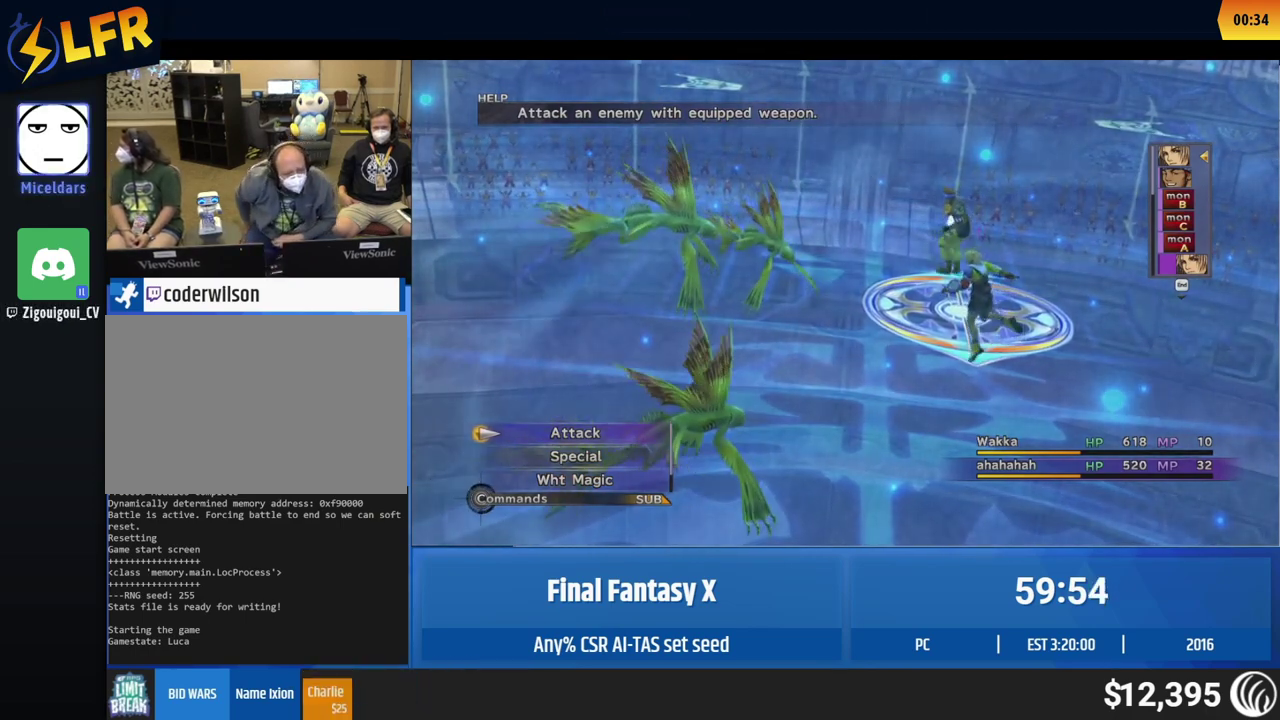
{"buttons": ["Y", "L1", "L2", "R1", "R2"], "events": []}
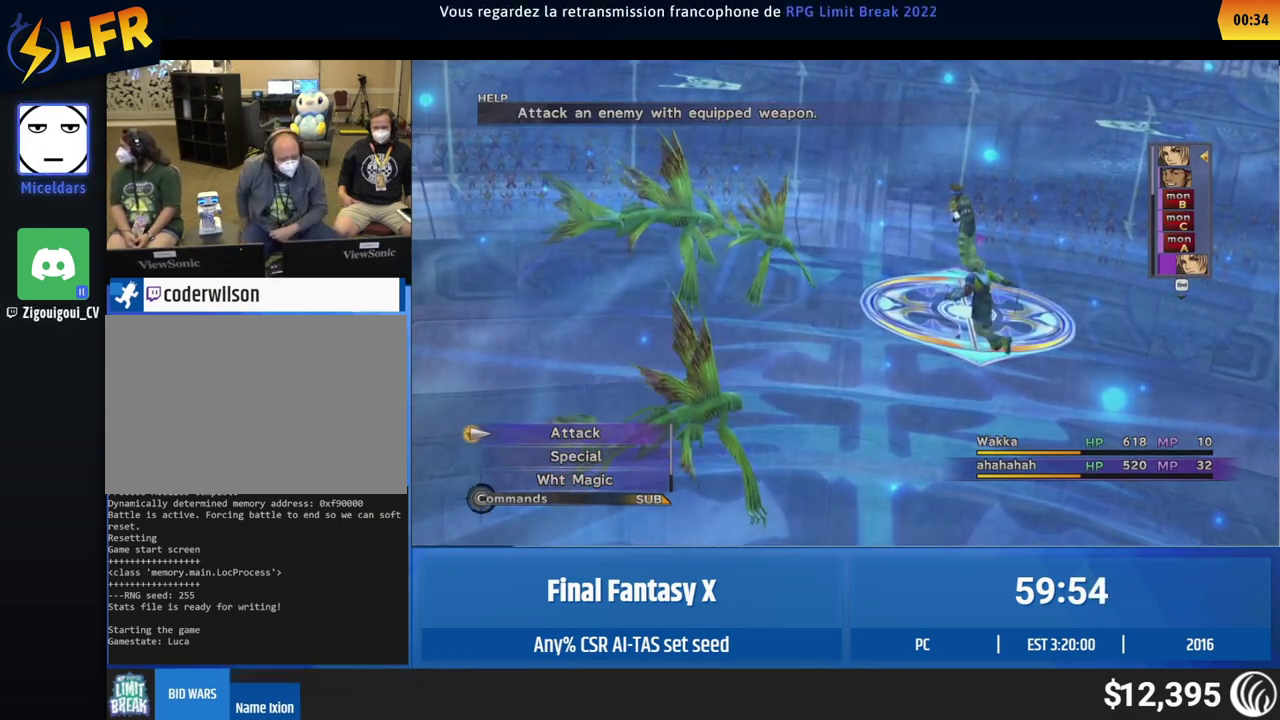
{"buttons": ["Y", "L1", "L2", "R1", "R2"], "events": []}
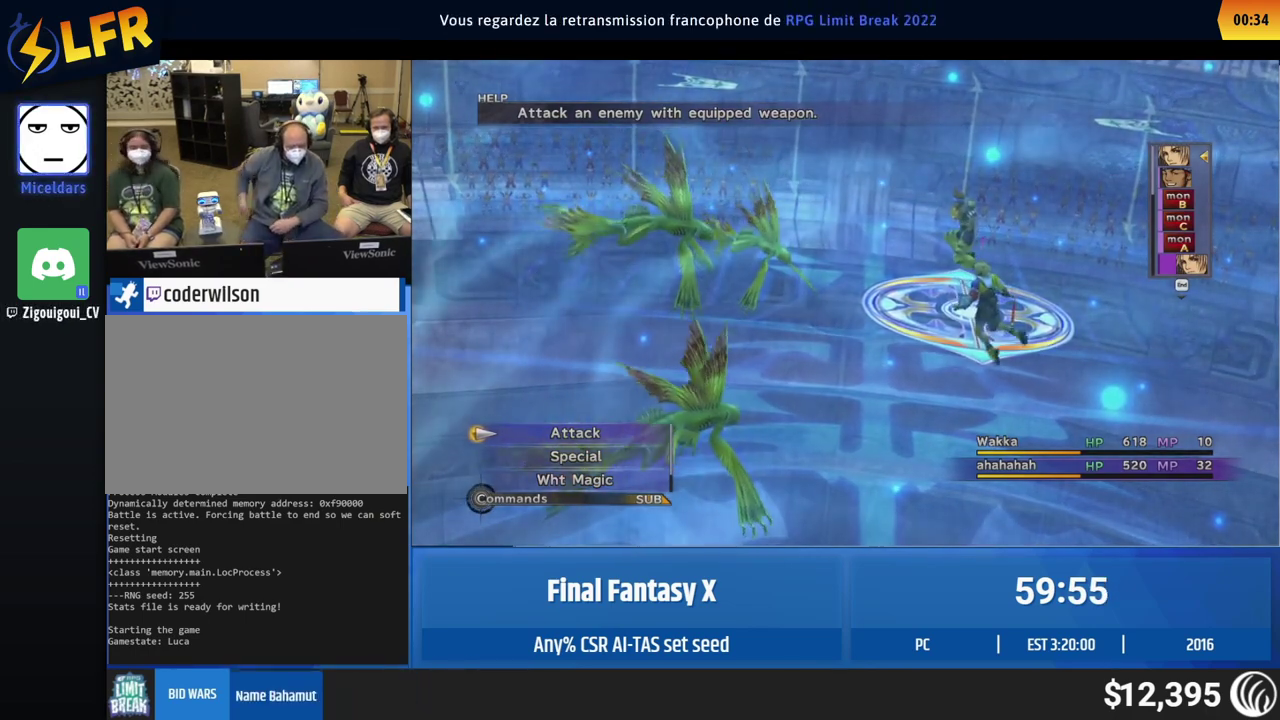
{"buttons": ["Y", "L1", "L2", "R1", "R2"], "events": []}
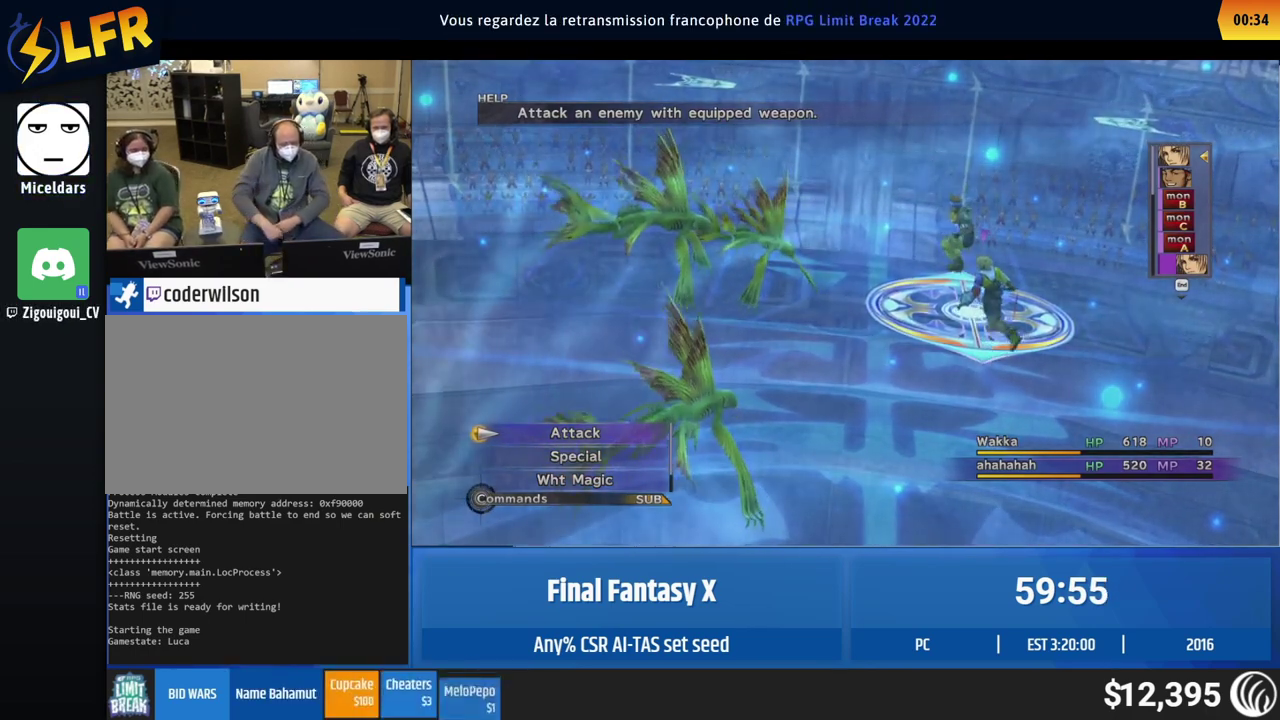
{"buttons": ["Y", "L1", "L2", "R1", "R2"], "events": []}
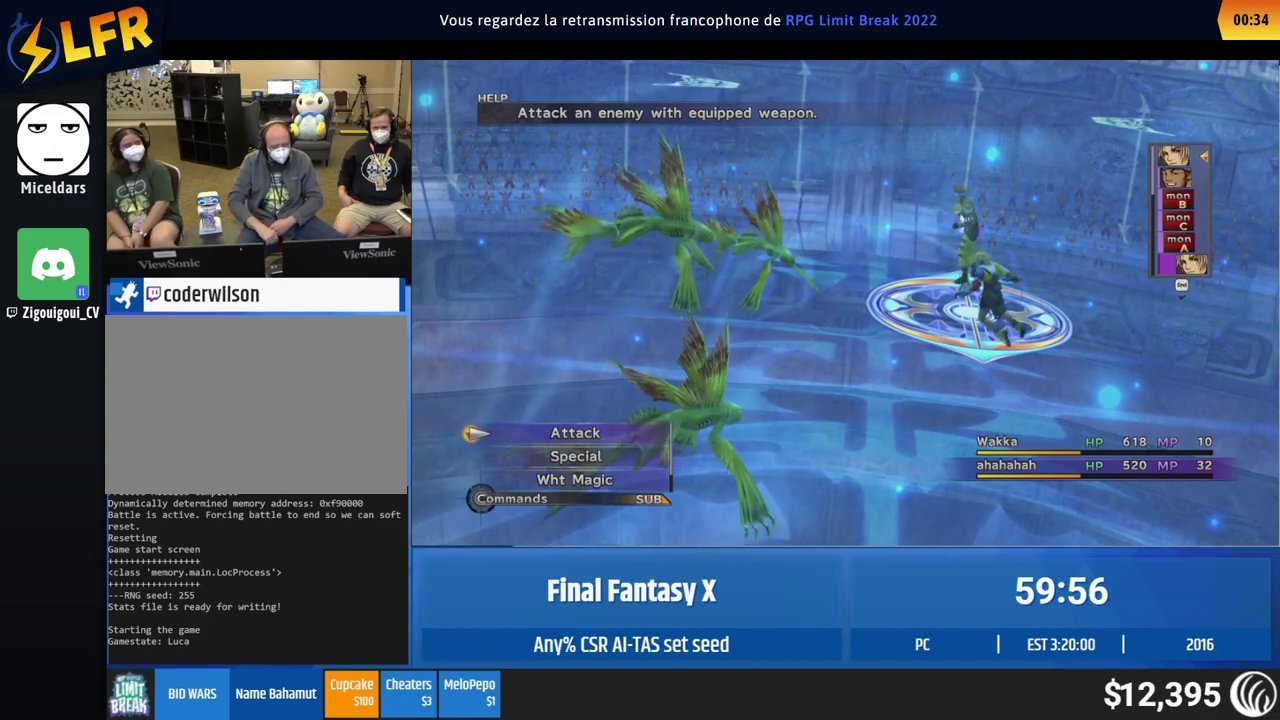
{"buttons": ["Y", "L1", "L2", "R1", "R2"], "events": []}
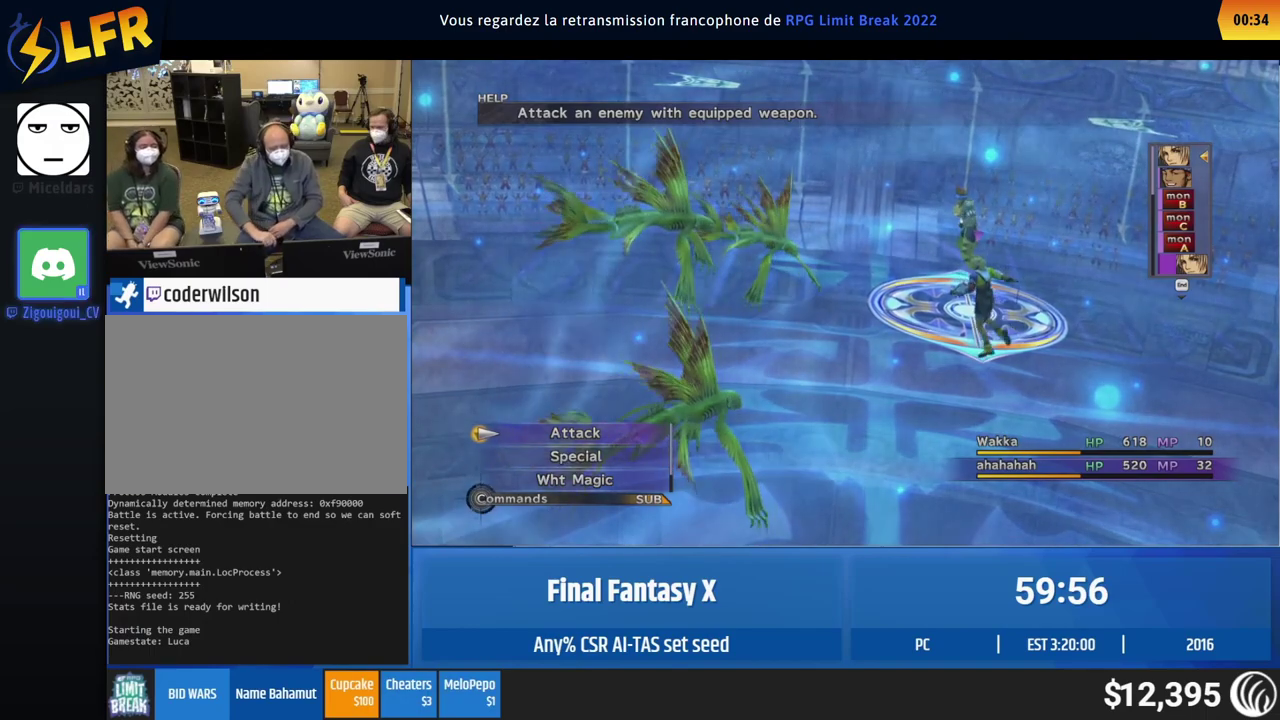
{"buttons": ["Y", "L1", "L2", "R1", "R2"], "events": []}
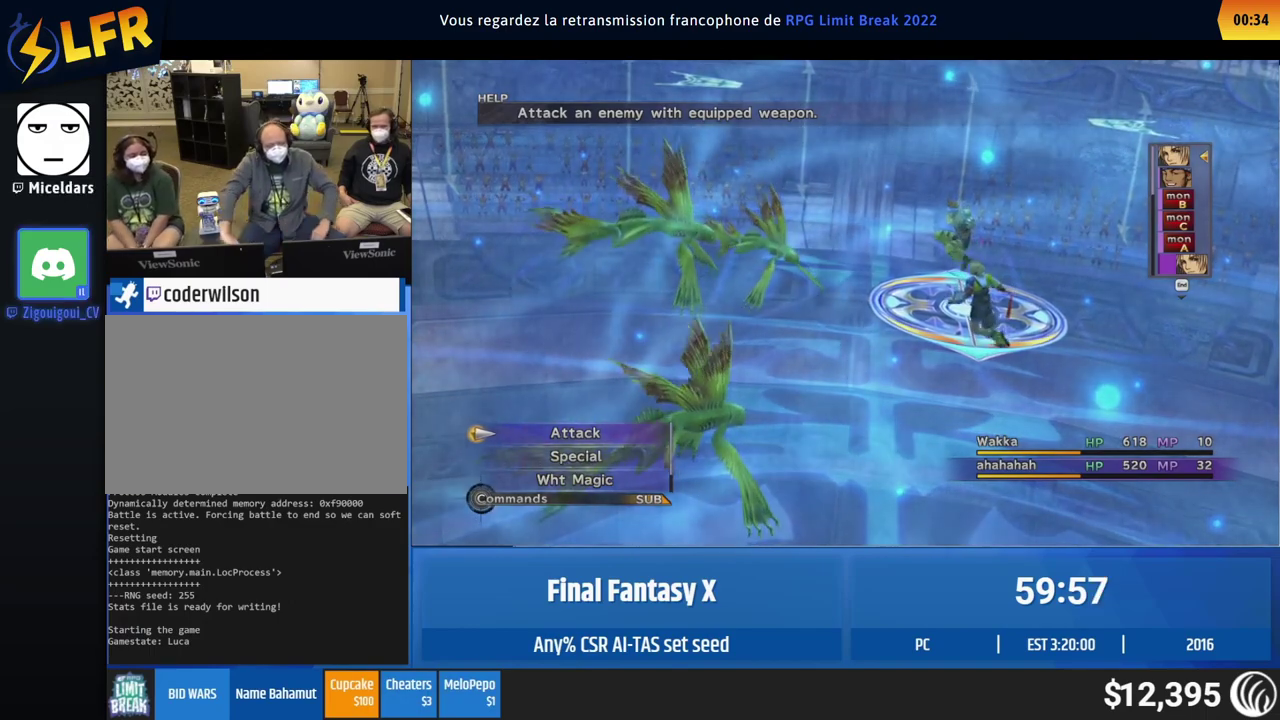
{"buttons": ["Y", "L1", "L2", "R1", "R2"], "events": []}
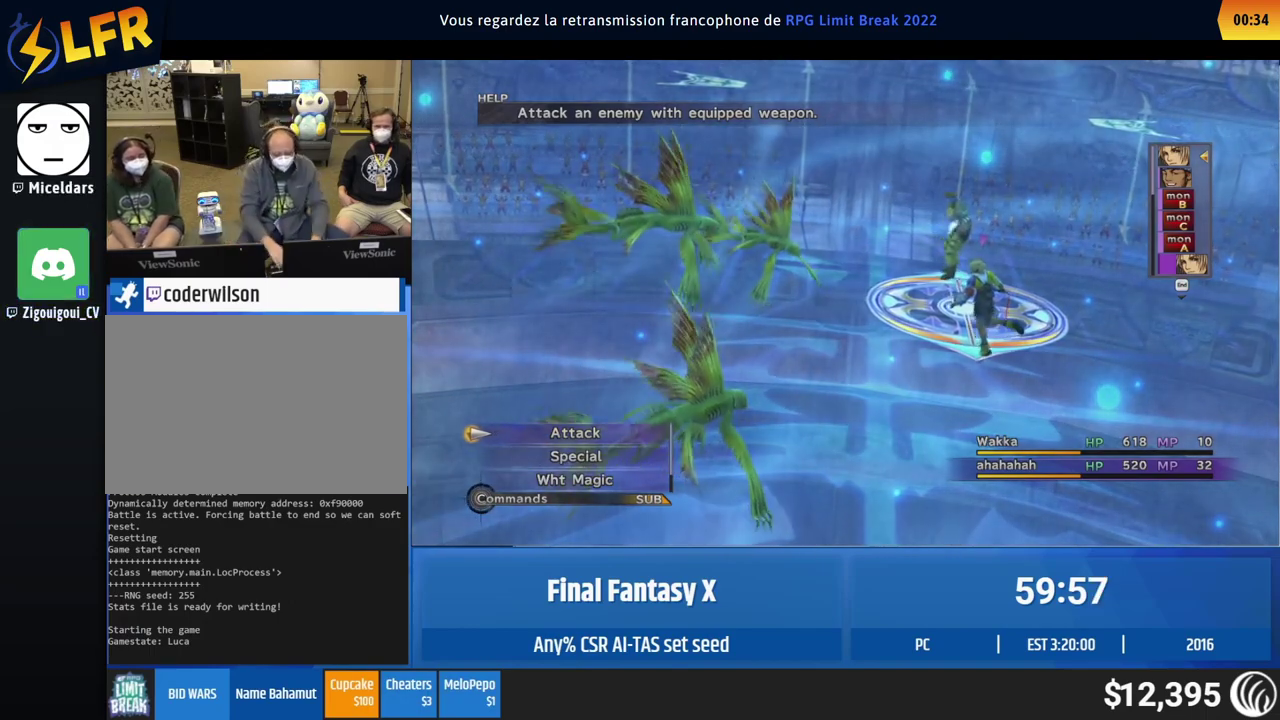
{"buttons": ["Y", "L1", "L2", "R1", "R2"], "events": []}
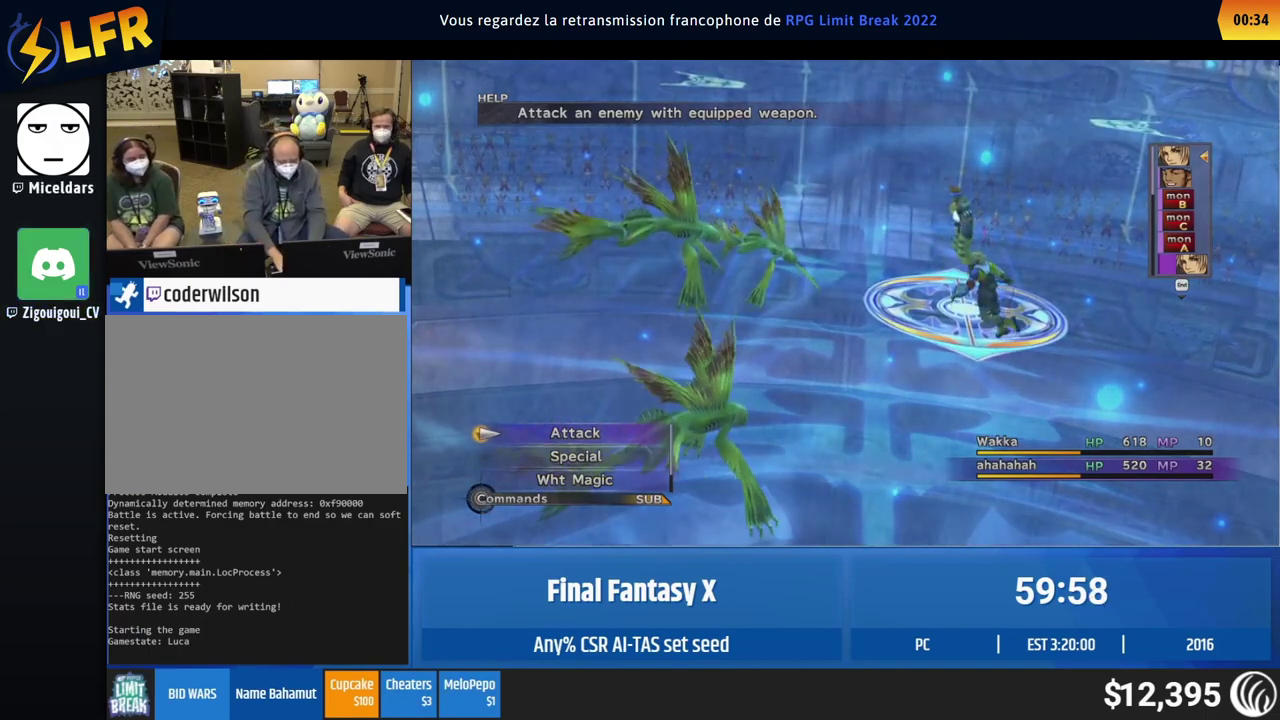
{"buttons": ["Y", "L1", "L2", "R1", "R2"], "events": []}
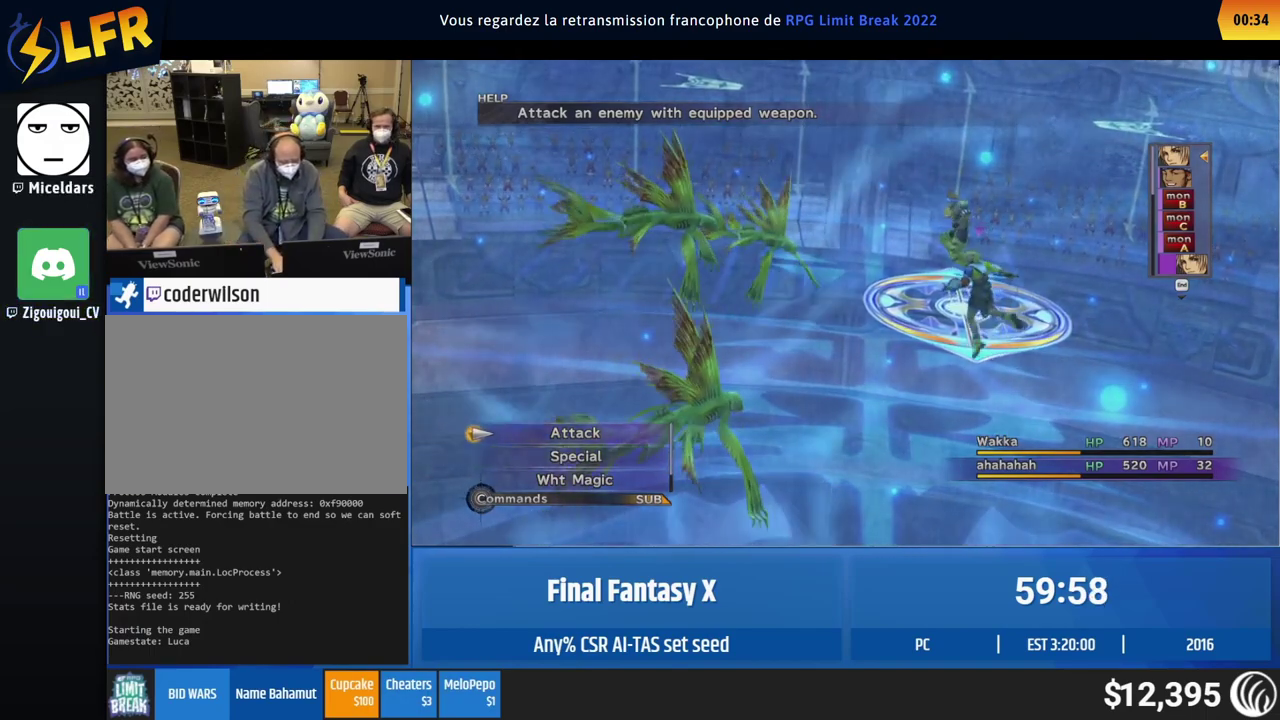
{"buttons": ["Y", "L1", "L2", "R1", "R2"], "events": []}
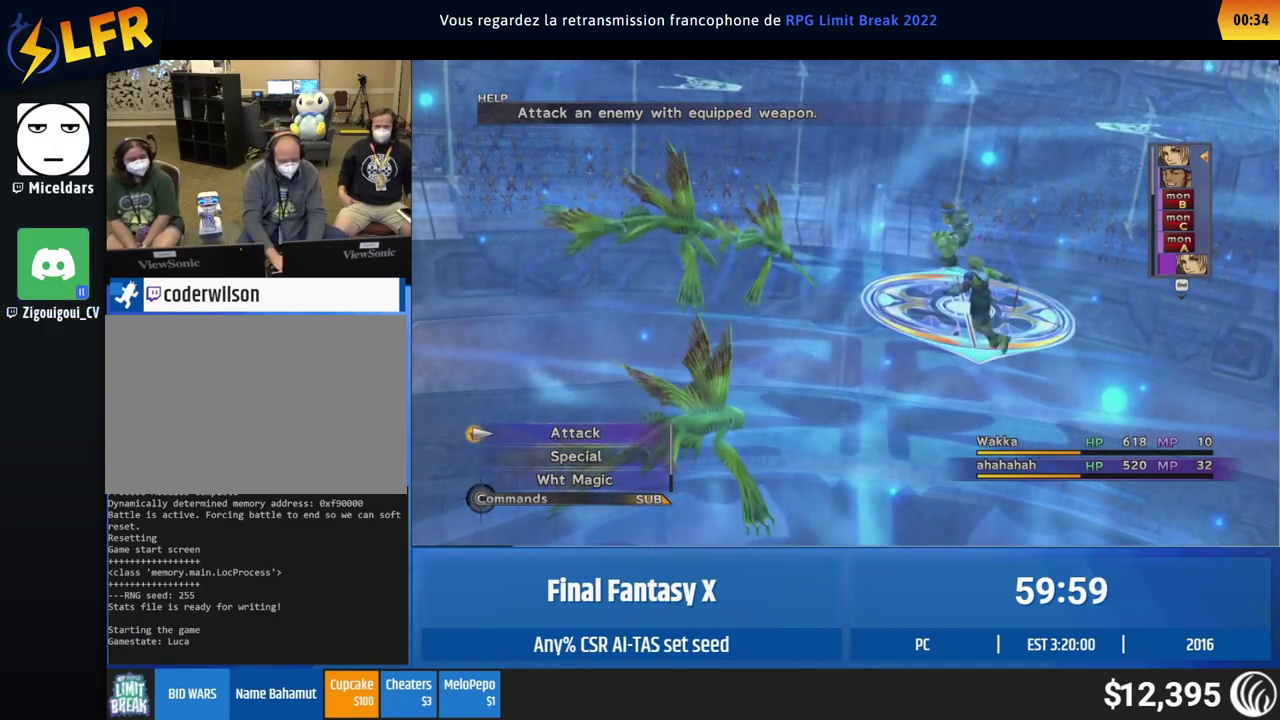
{"buttons": ["Y", "L1", "L2", "R1", "R2"], "events": []}
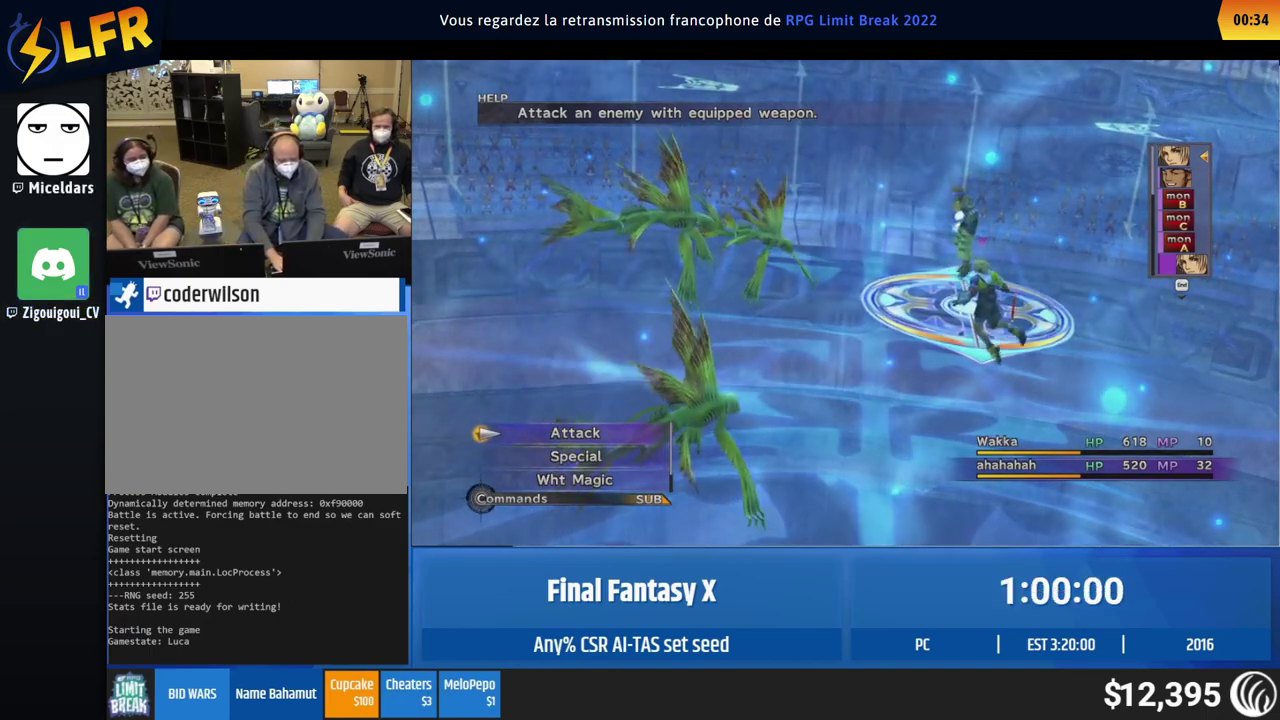
{"buttons": ["Y", "L1", "L2", "R1", "R2"], "events": []}
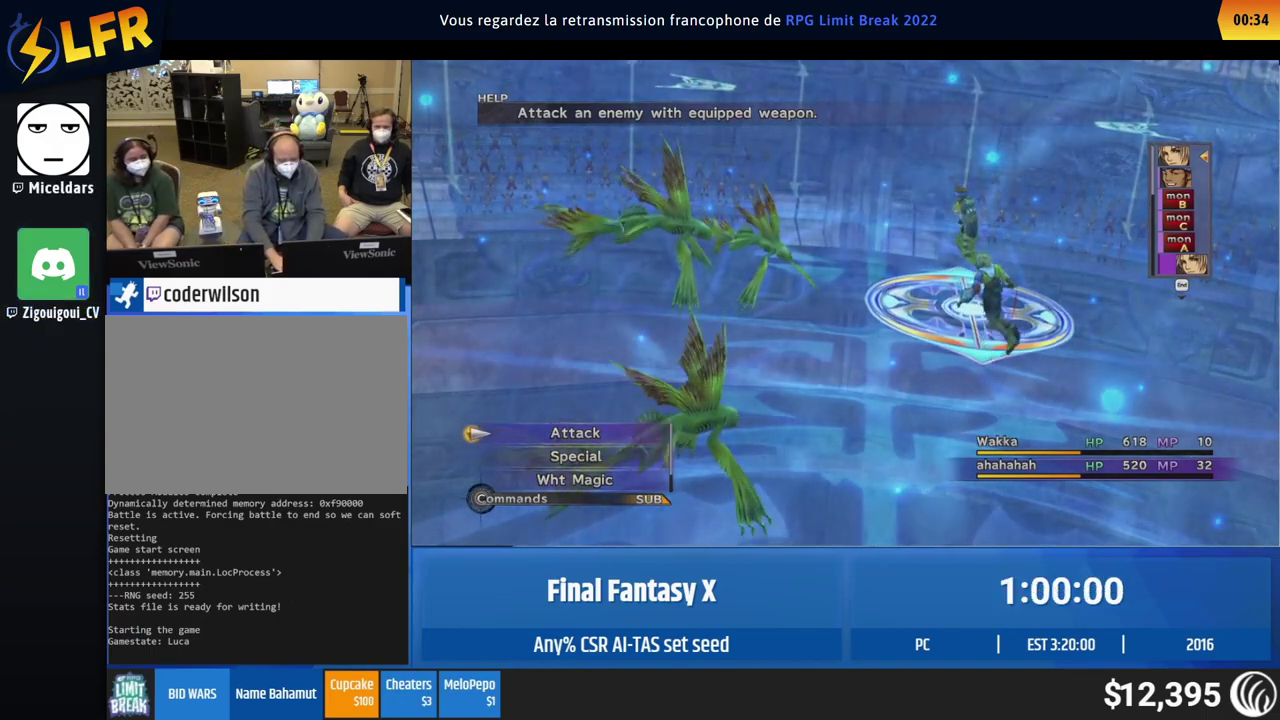
{"buttons": ["Y", "L1", "L2", "R1", "R2"], "events": []}
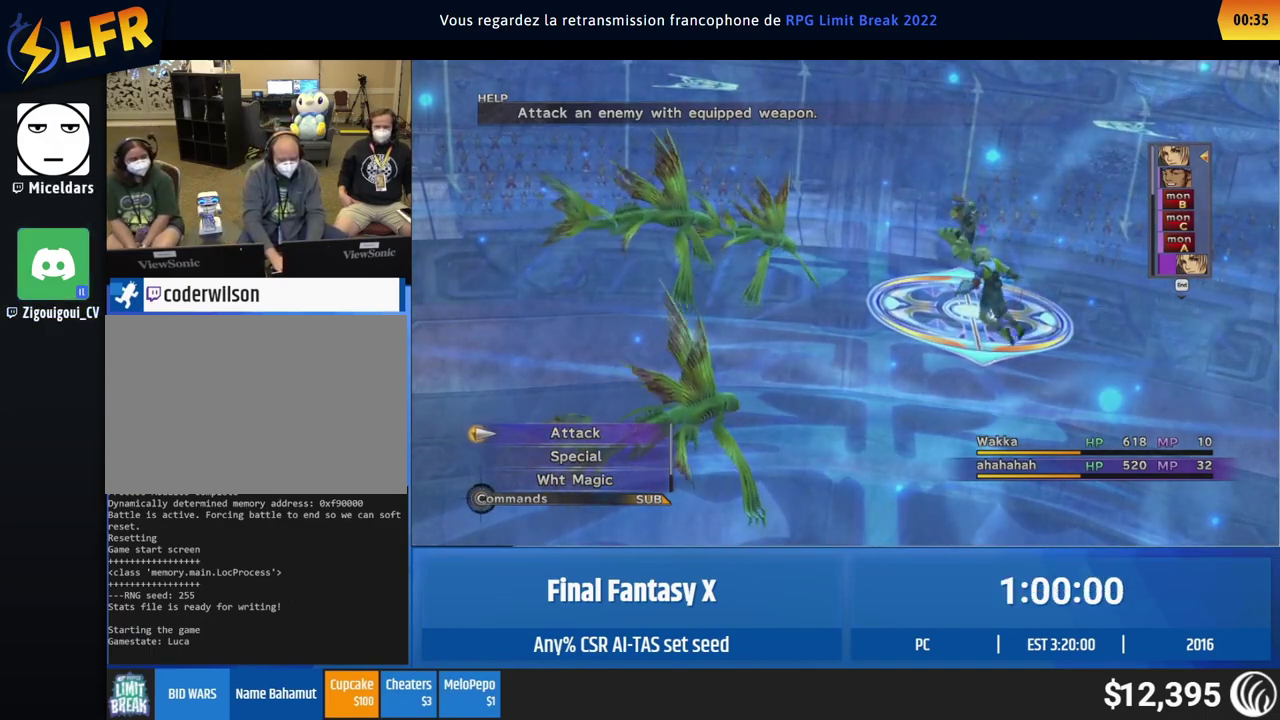
{"buttons": ["Y", "L1", "L2", "R1", "R2"], "events": []}
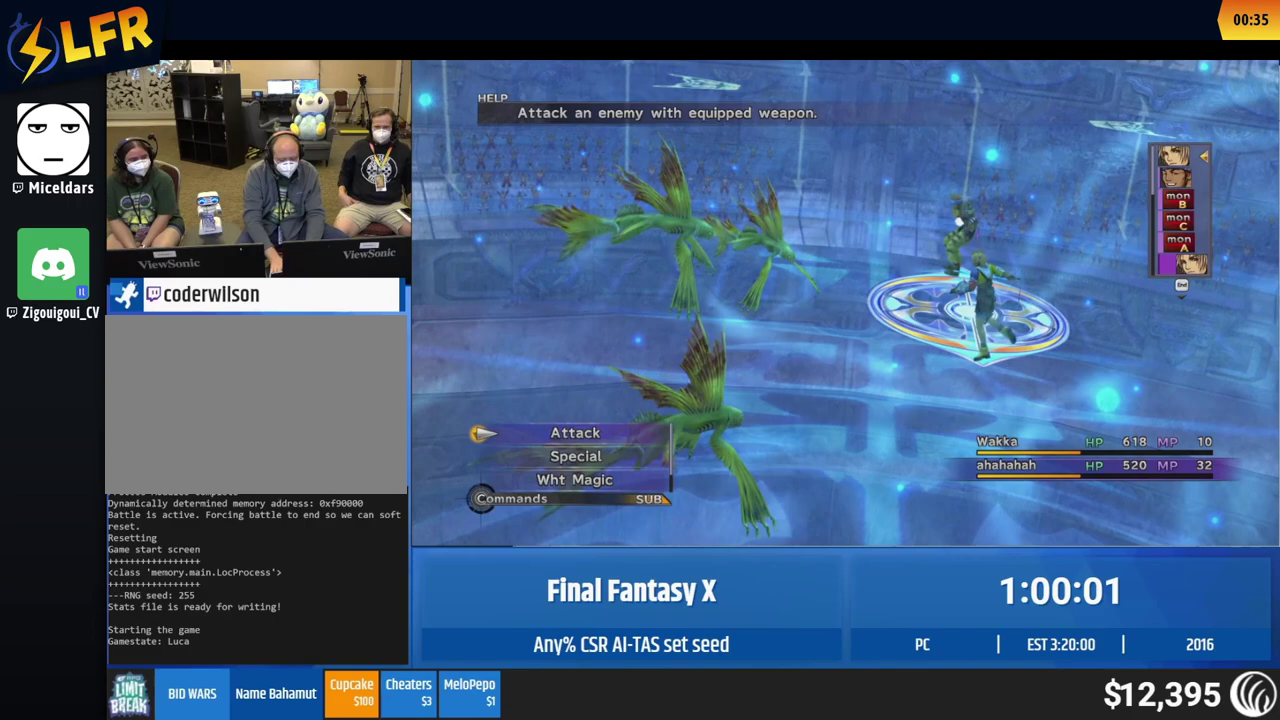
{"buttons": ["Y", "L1", "L2", "R1", "R2"], "events": []}
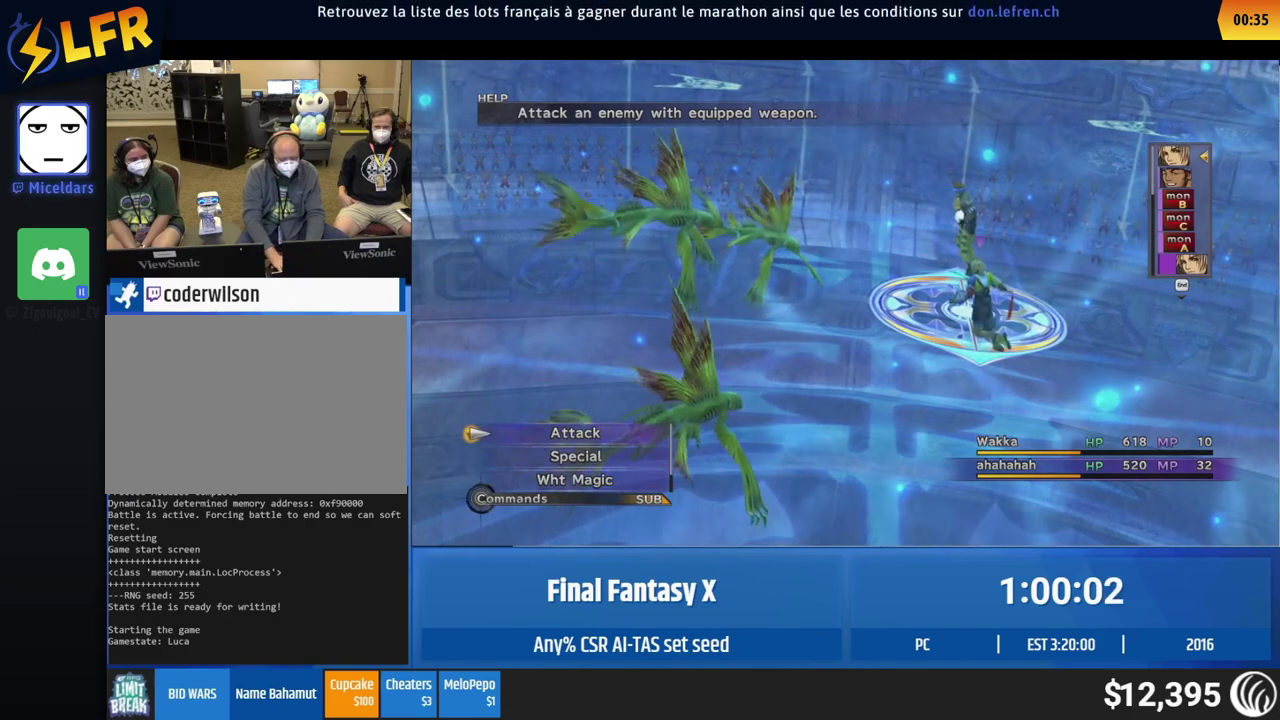
{"buttons": ["Y", "L1", "L2", "R1", "R2"], "events": []}
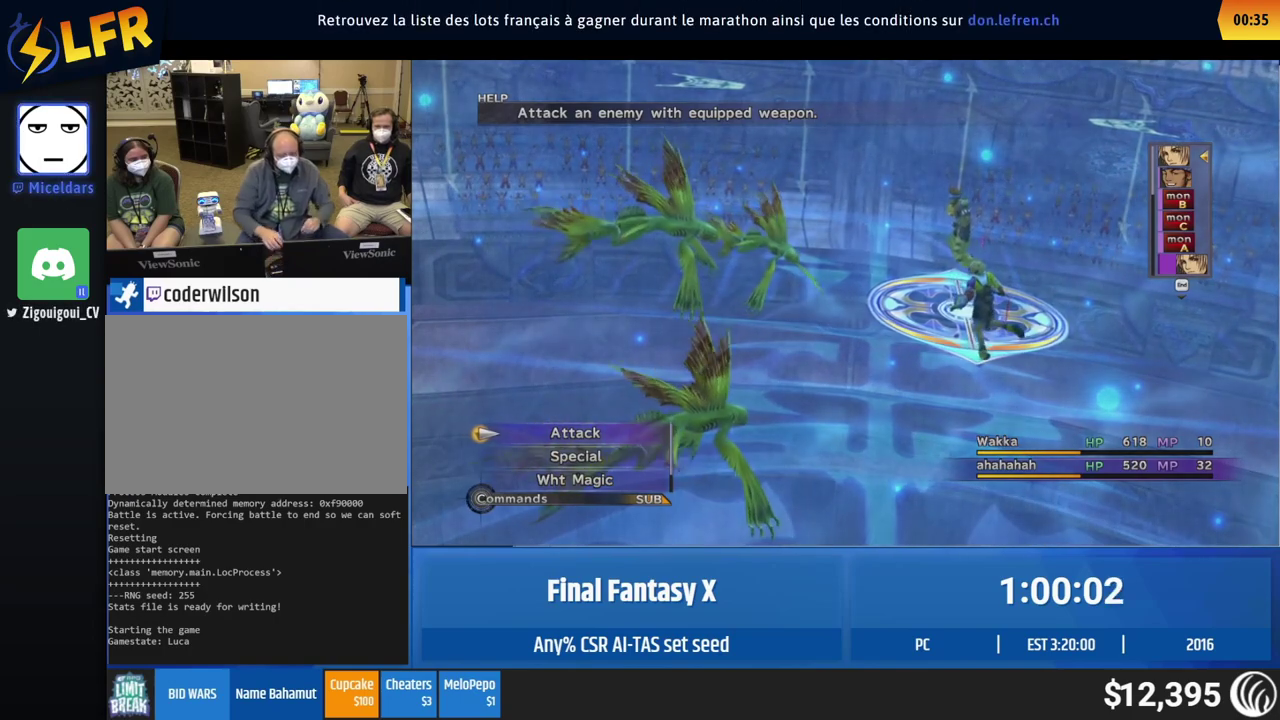
{"buttons": ["Y", "L1", "L2", "R1", "R2"], "events": []}
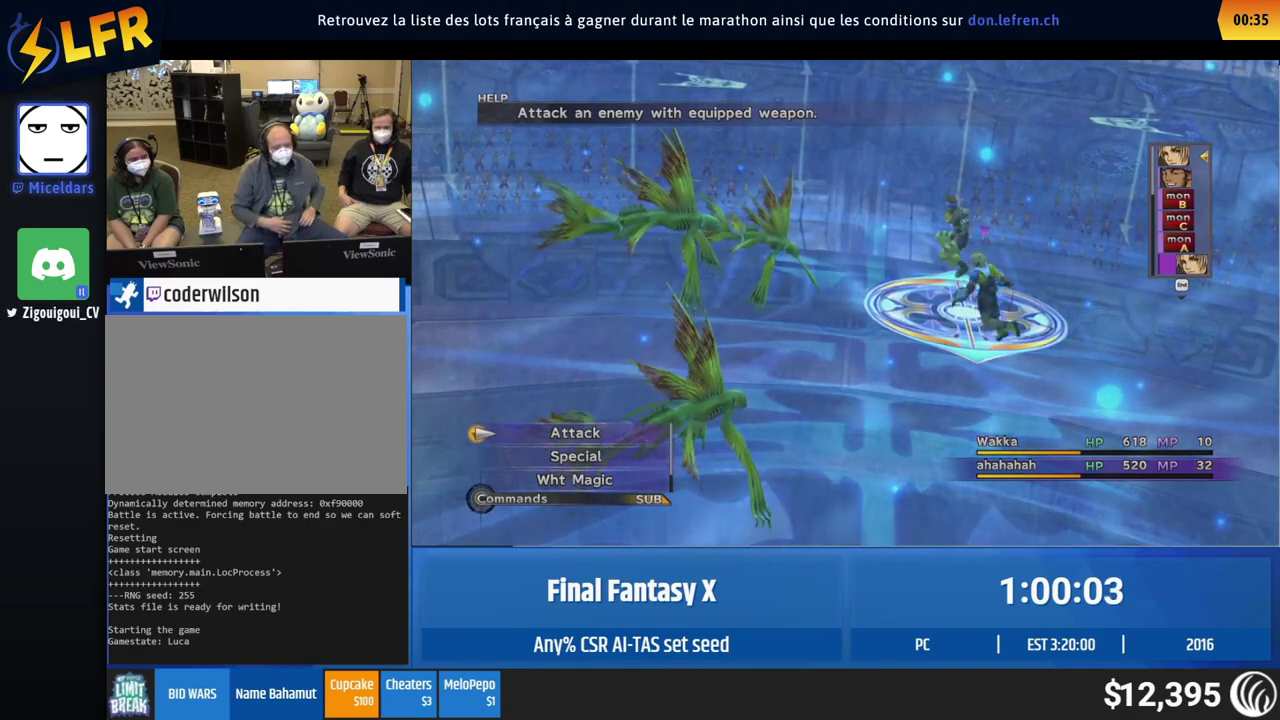
{"buttons": ["Y", "L1", "L2", "R1", "R2"], "events": []}
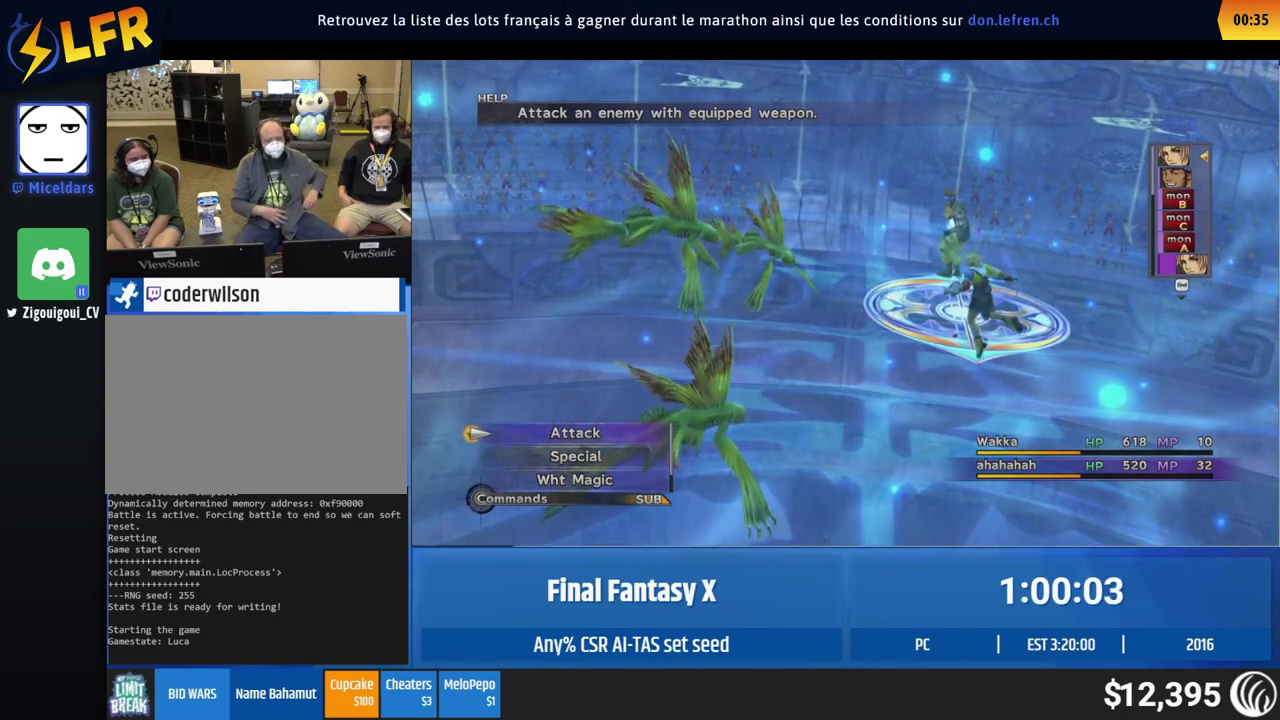
{"buttons": ["Y", "L1", "L2", "R1", "R2"], "events": []}
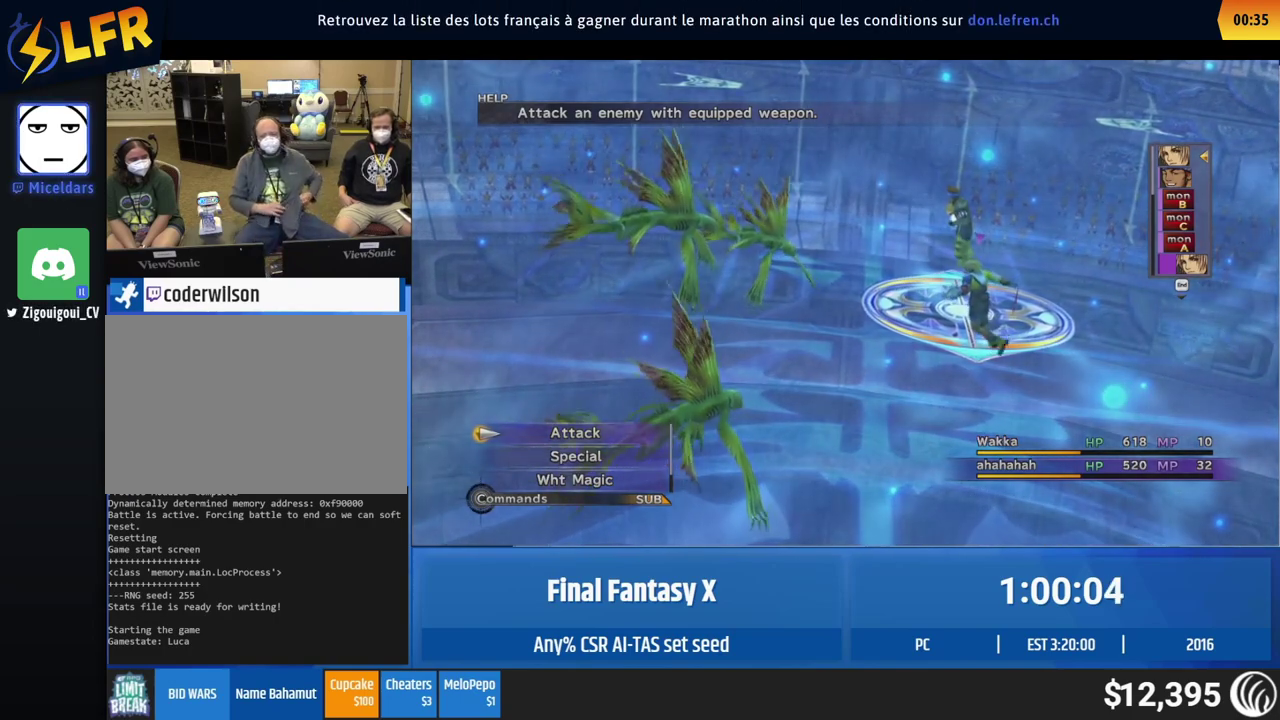
{"buttons": ["Y", "L1", "L2", "R1", "R2"], "events": []}
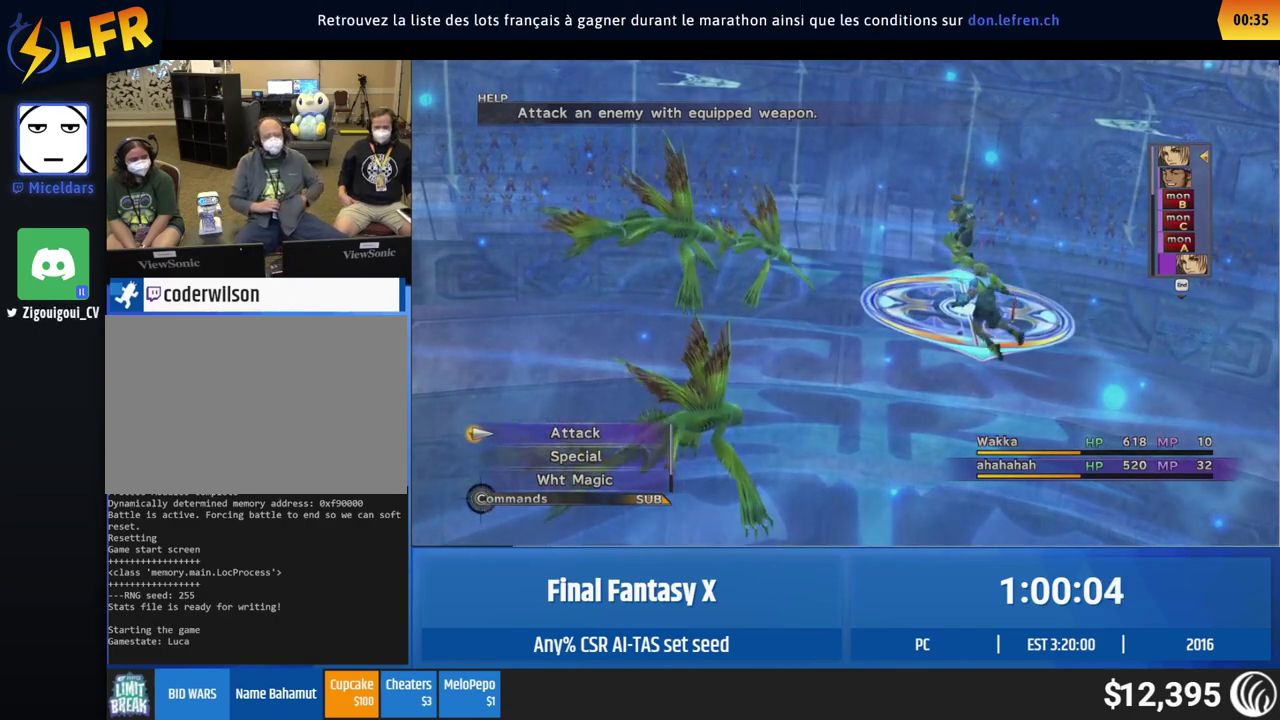
{"buttons": ["Y", "L1", "L2", "R1", "R2"], "events": []}
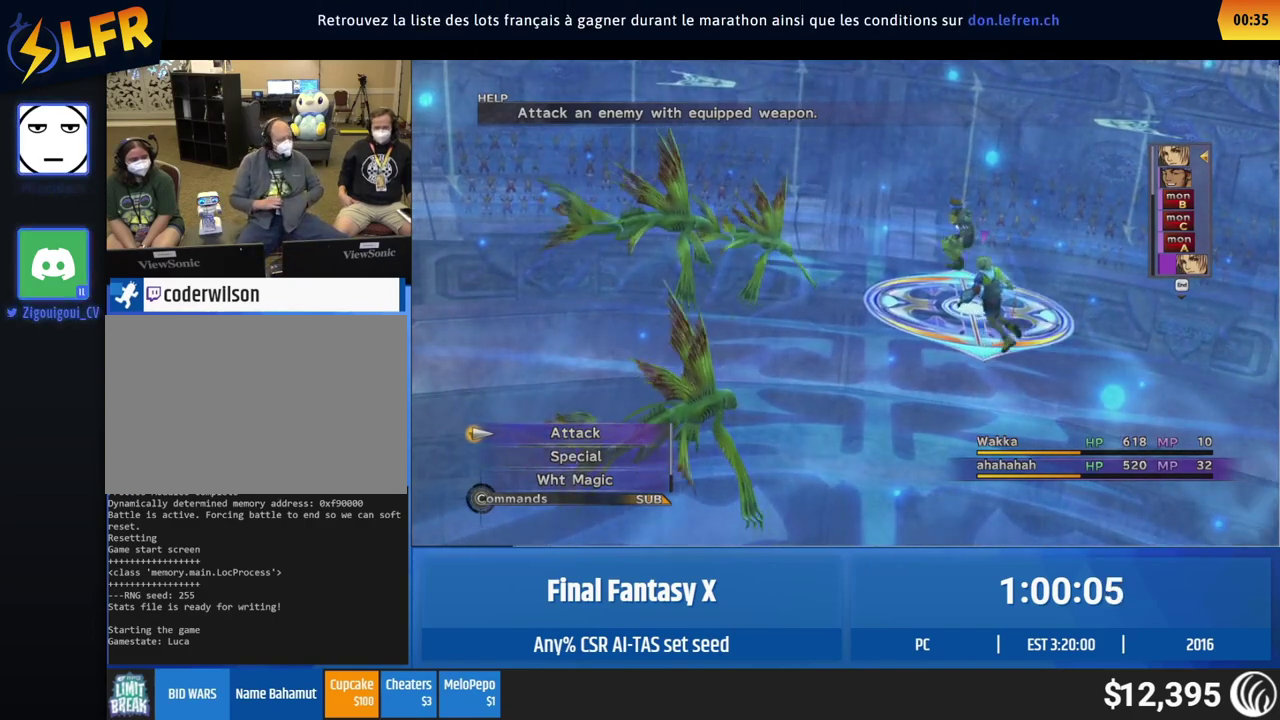
{"buttons": ["Y", "L1", "L2", "R1", "R2"], "events": []}
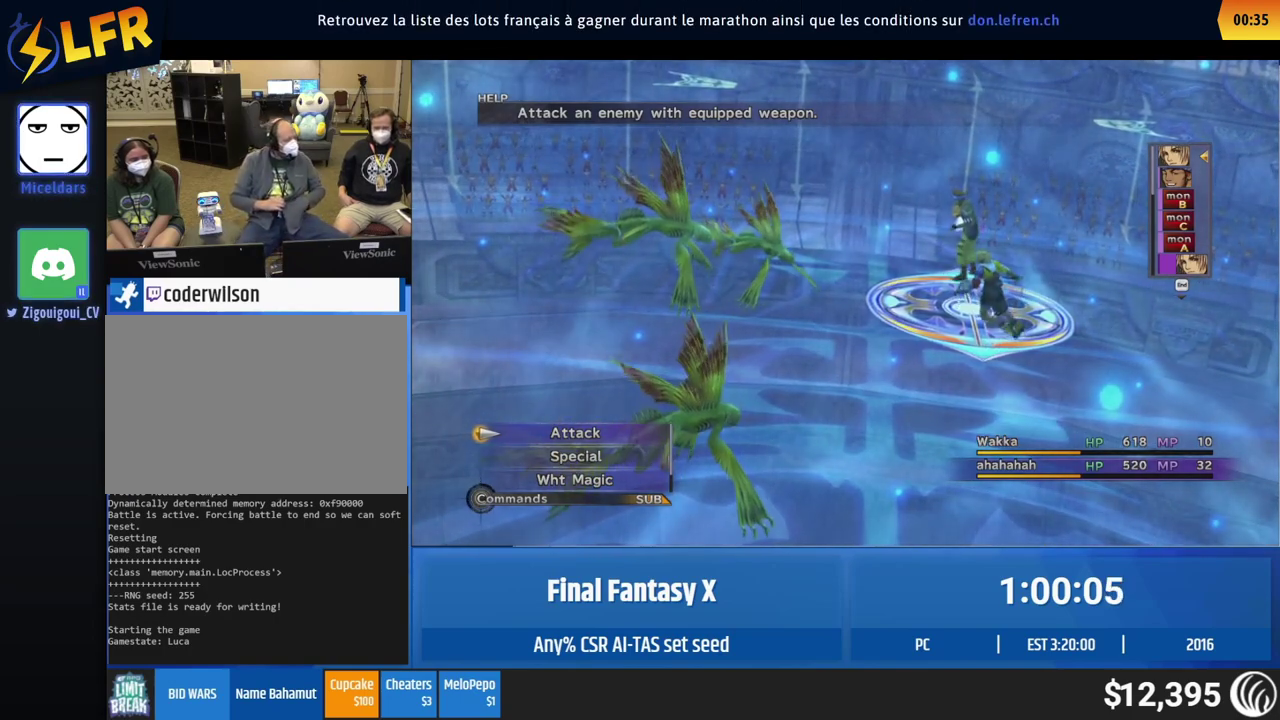
{"buttons": ["Y", "L1", "L2", "R1", "R2"], "events": []}
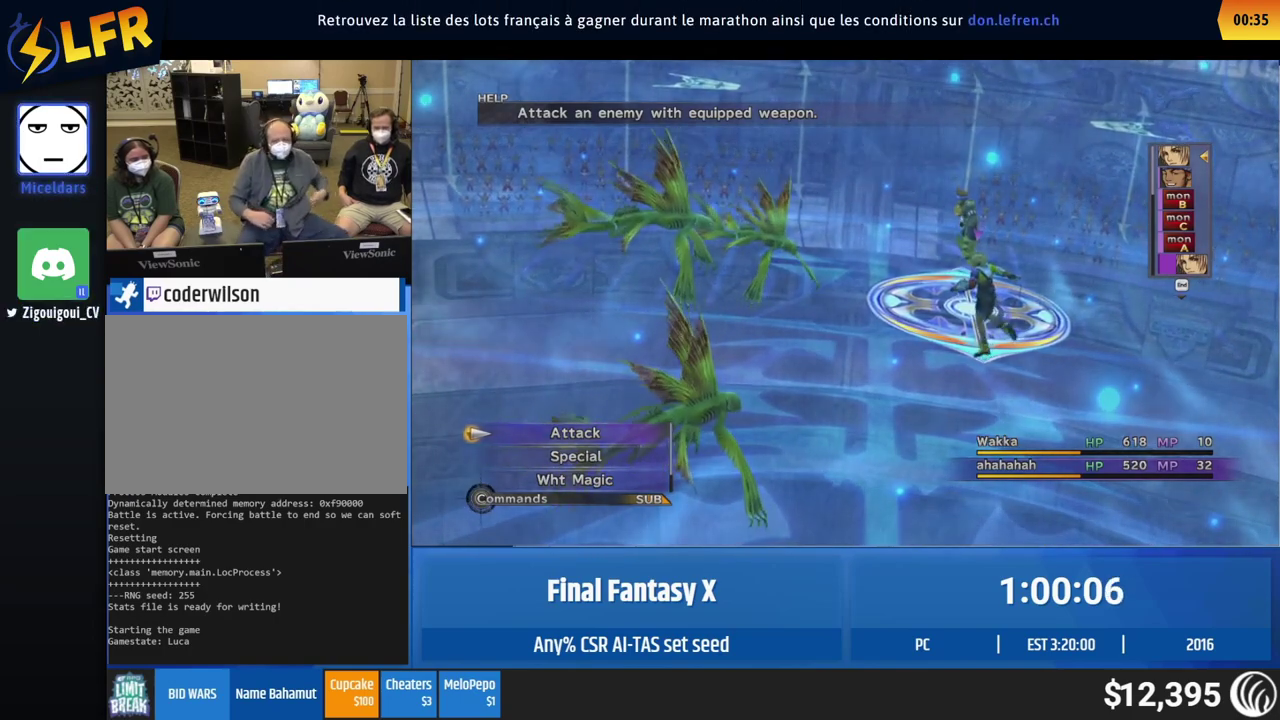
{"buttons": ["Y", "L1", "L2", "R1", "R2"], "events": []}
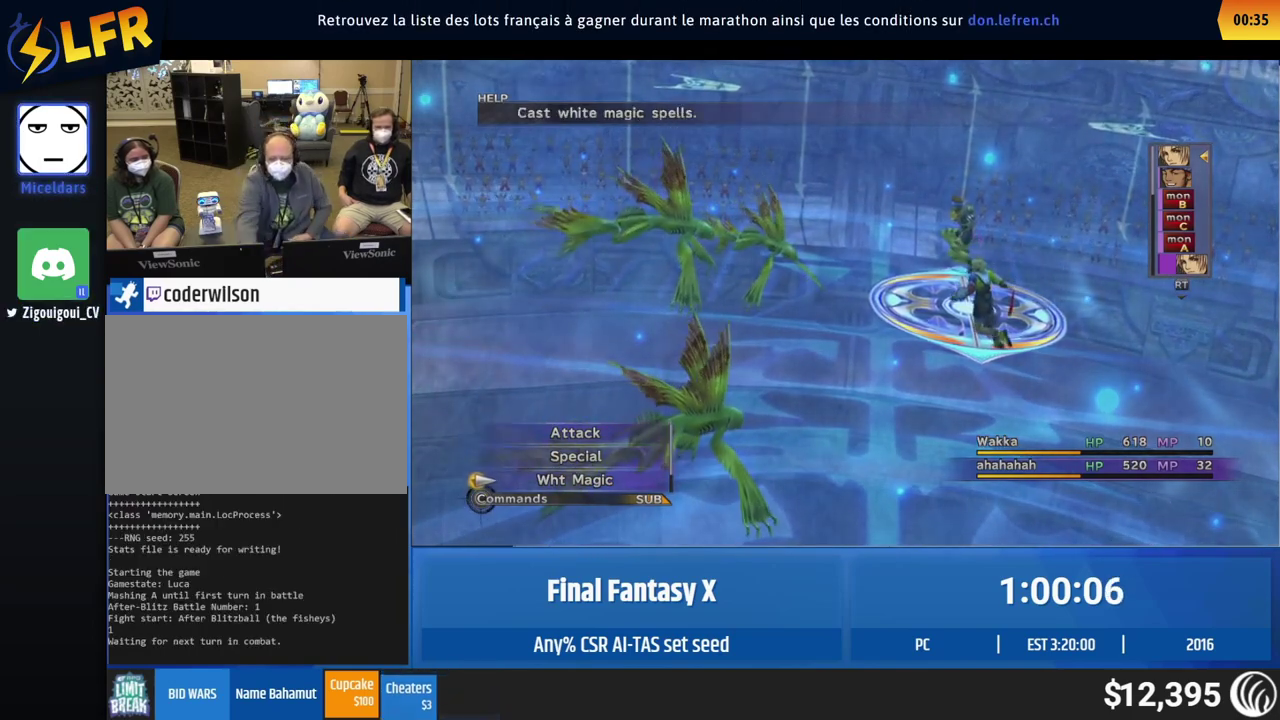
{"buttons": ["A", "Y", "L1", "L2", "R1", "R2"]}
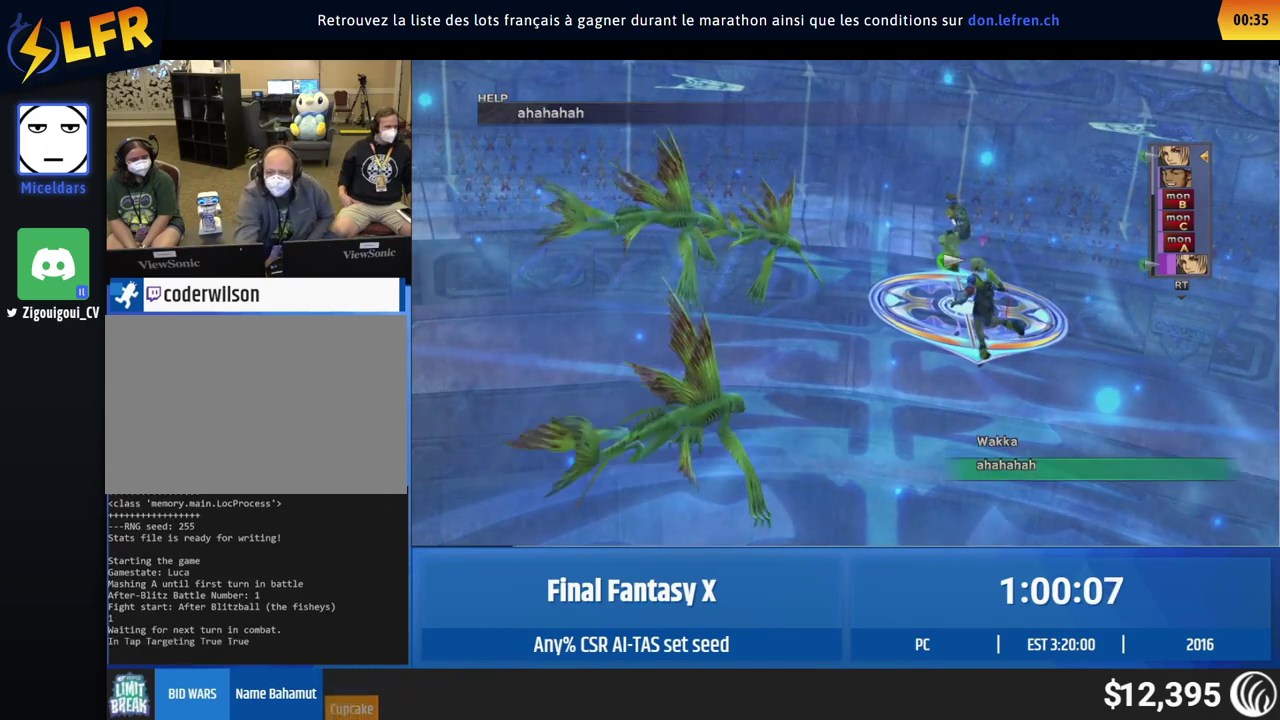
{"buttons": ["Y", "L1", "L2", "R1", "R2"]}
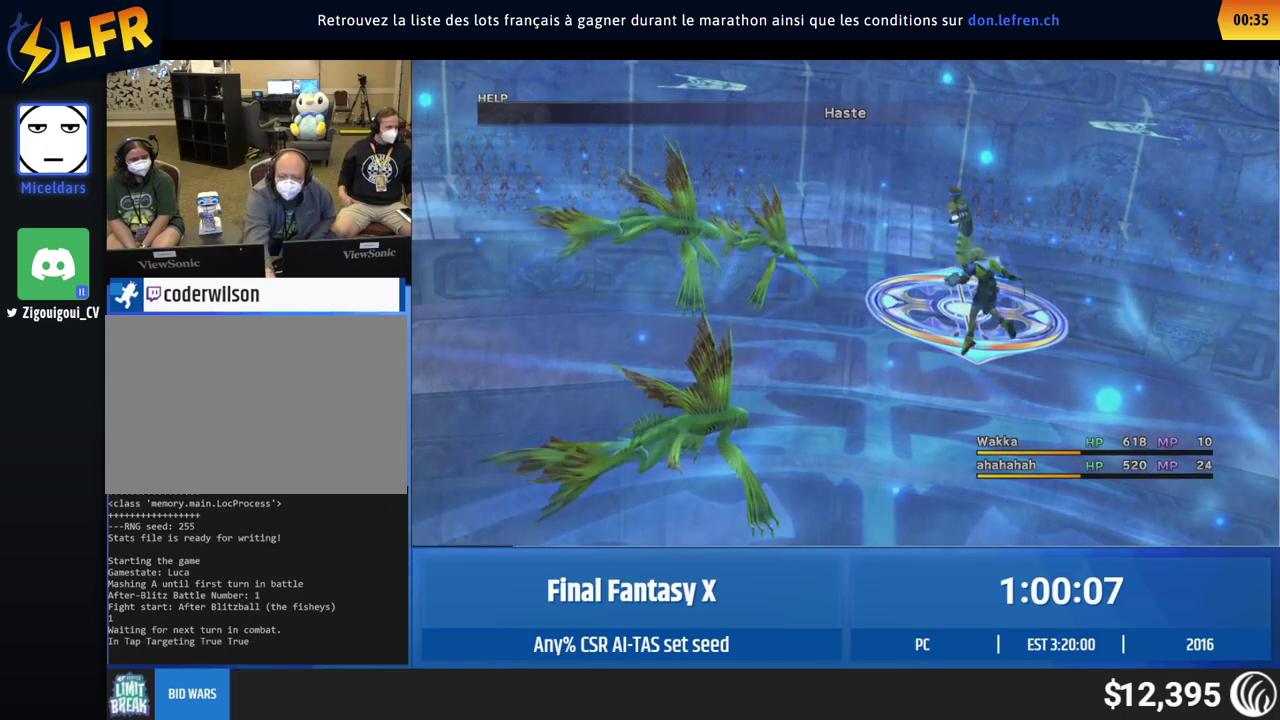
{"buttons": ["A", "Y", "L1", "L2", "R1", "R2"]}